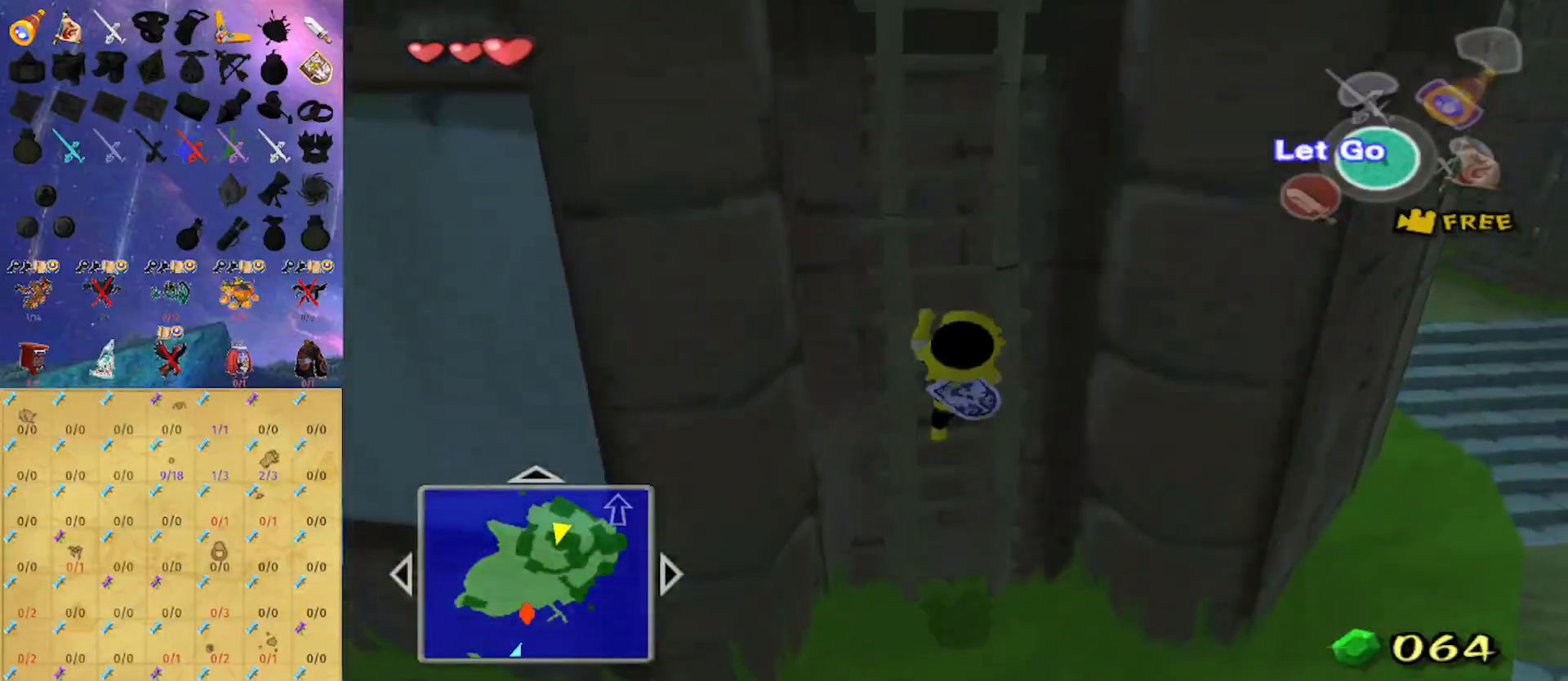
Gameplay with a controller (Nintendo layout); each line is a JSON object with the inputs held at the frame after it. "events" lists button and stick changes between this image and that frame as [ms after this image, input, new state], when the widget could be followed in between. Not read: L3 R3.
{"buttons": [], "left_stick": "up", "right_stick": "center", "events": []}
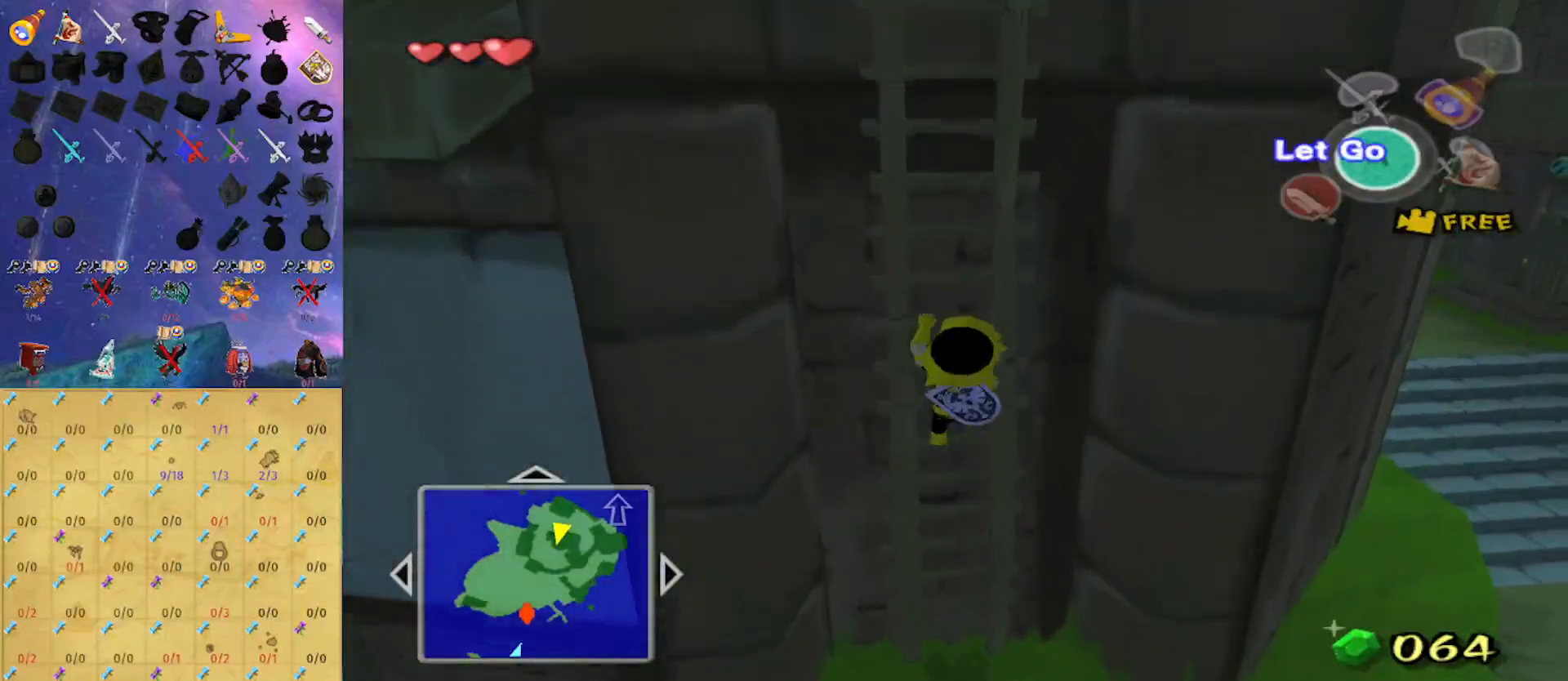
{"buttons": [], "left_stick": "up", "right_stick": "center", "events": []}
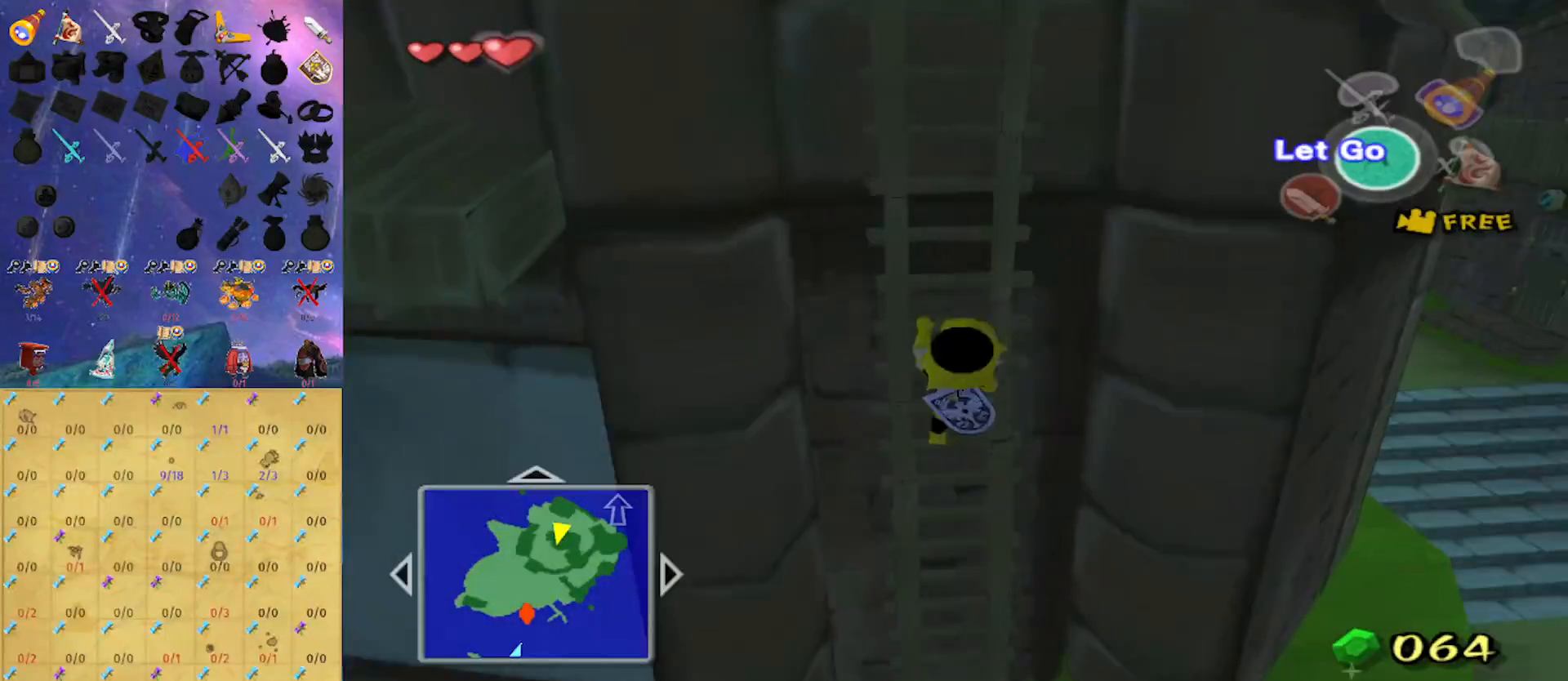
{"buttons": [], "left_stick": "up", "right_stick": "center", "events": []}
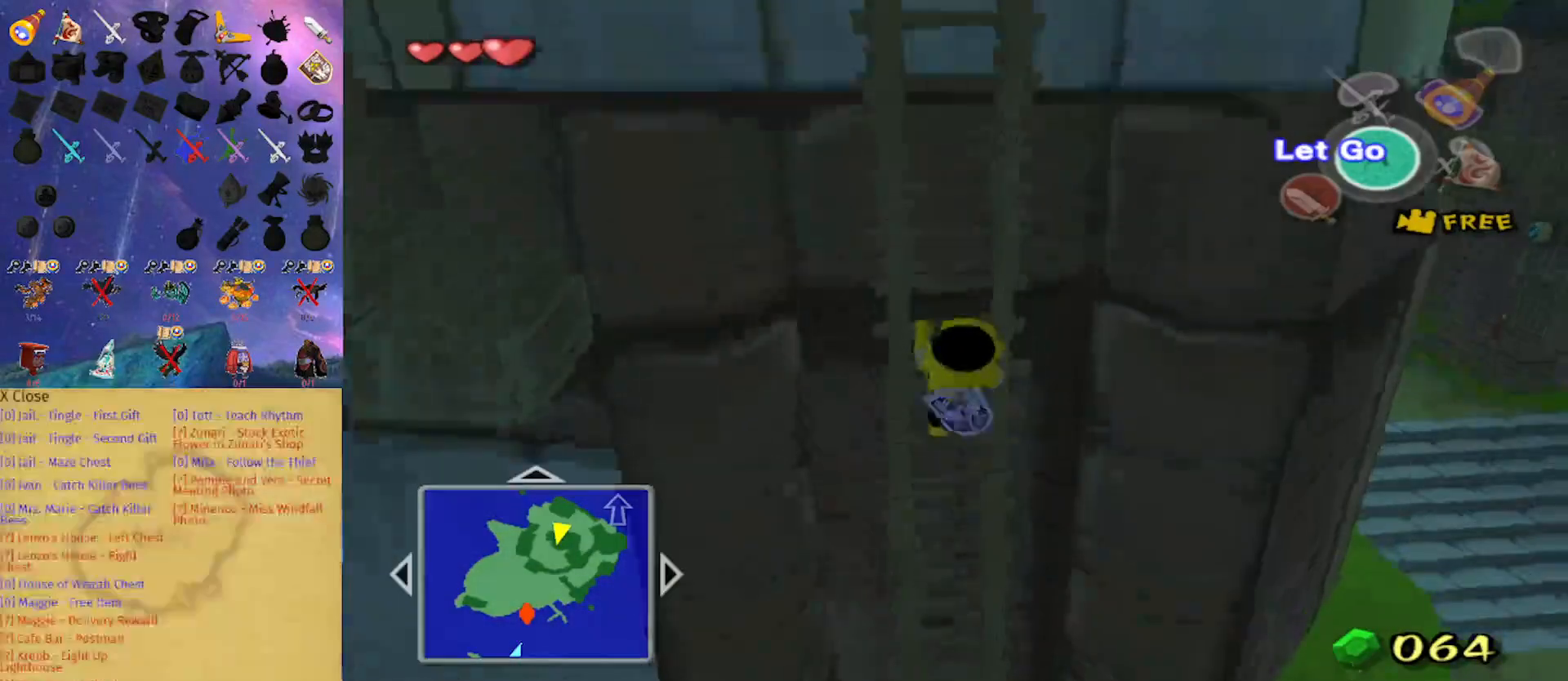
{"buttons": [], "left_stick": "up", "right_stick": "center", "events": []}
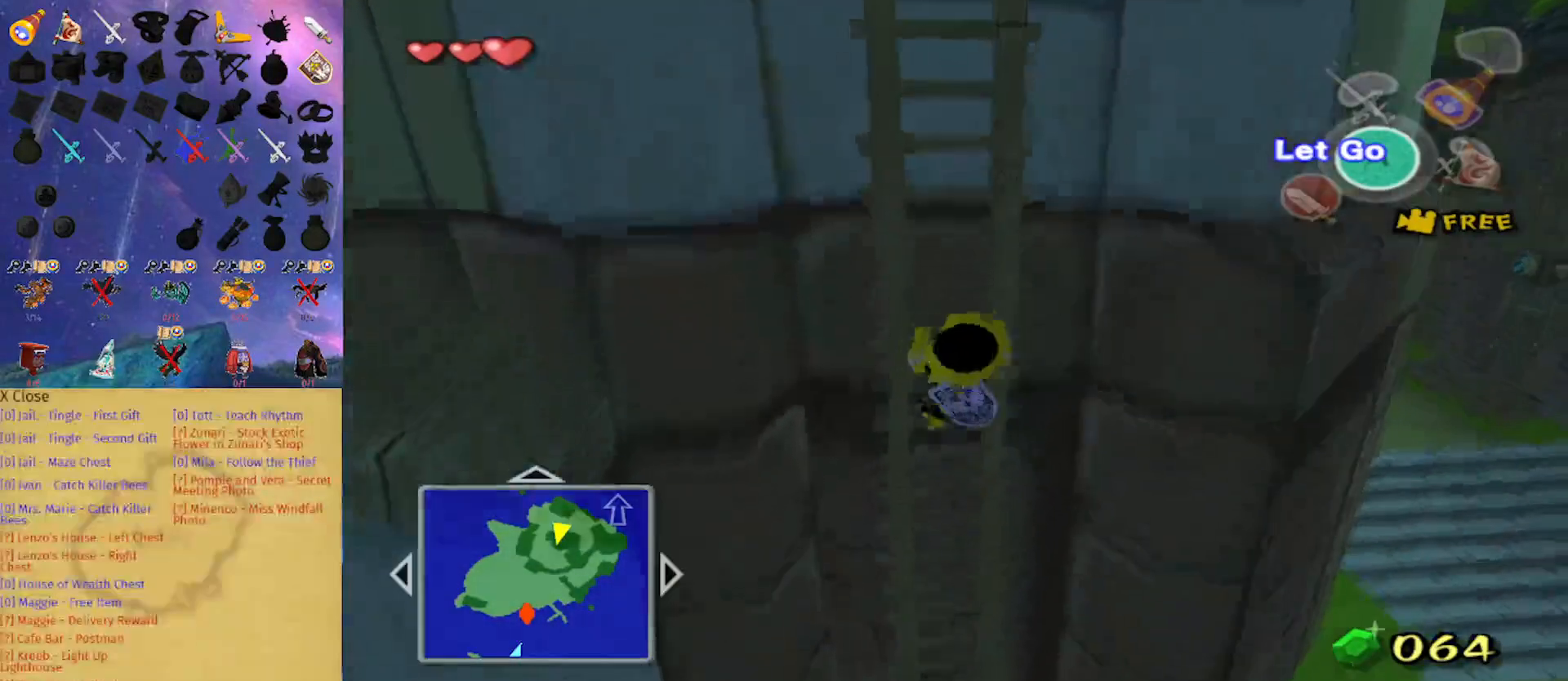
{"buttons": [], "left_stick": "up", "right_stick": "center", "events": []}
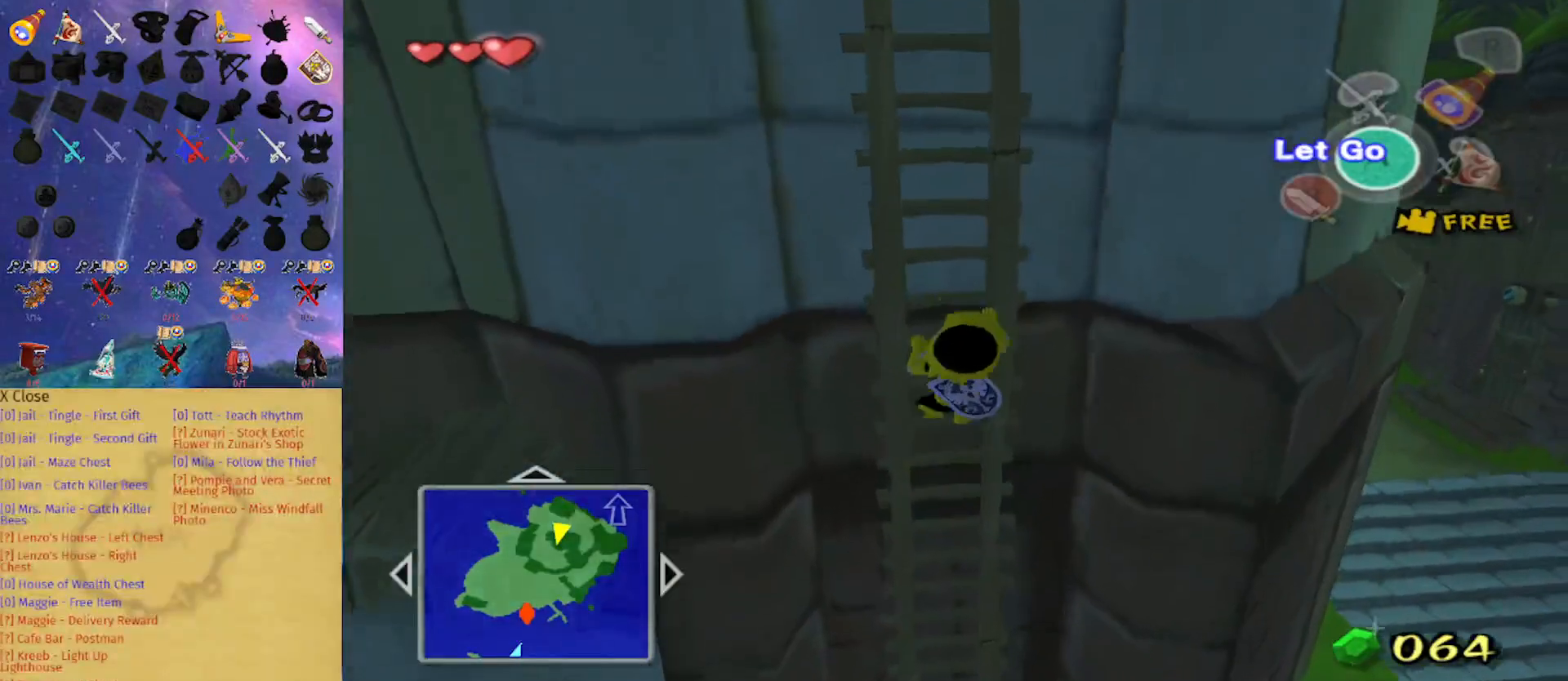
{"buttons": [], "left_stick": "up", "right_stick": "center", "events": []}
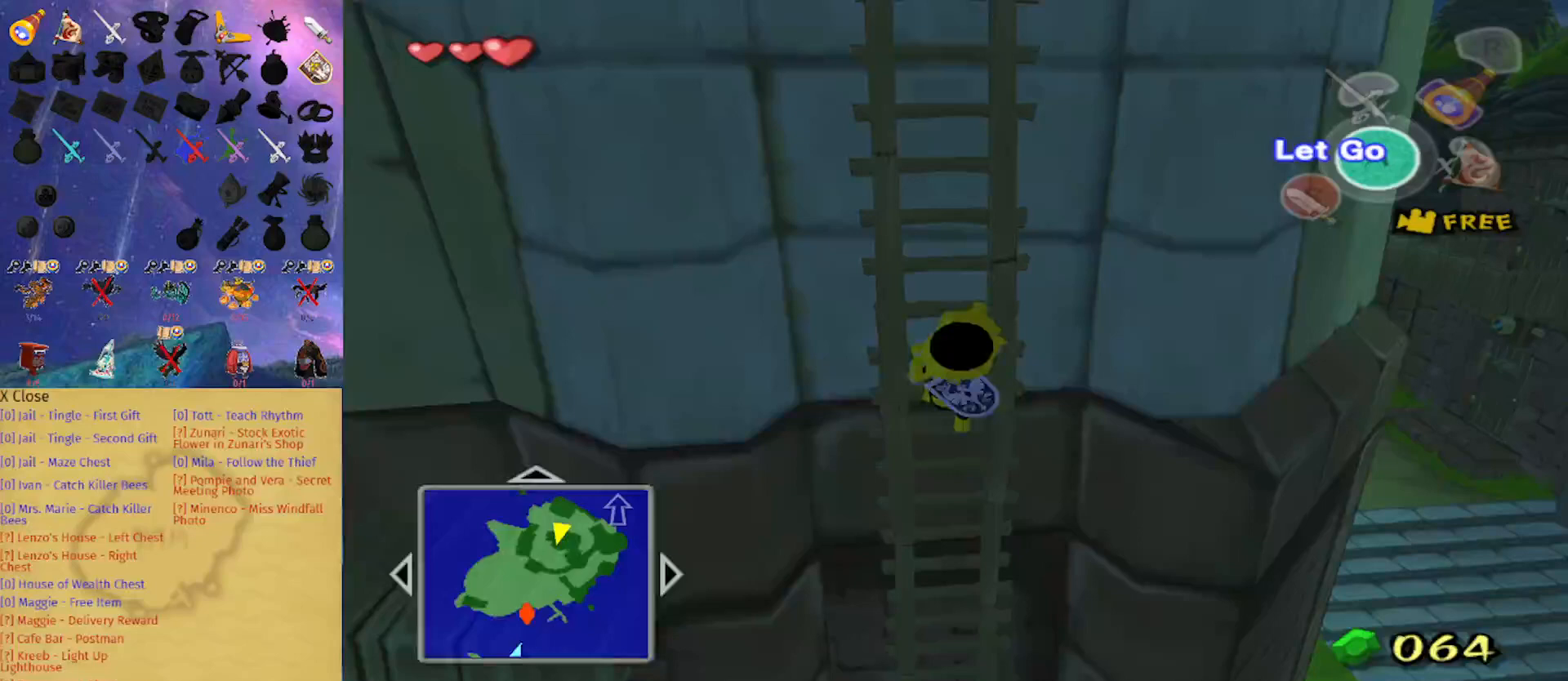
{"buttons": [], "left_stick": "up", "right_stick": "center", "events": []}
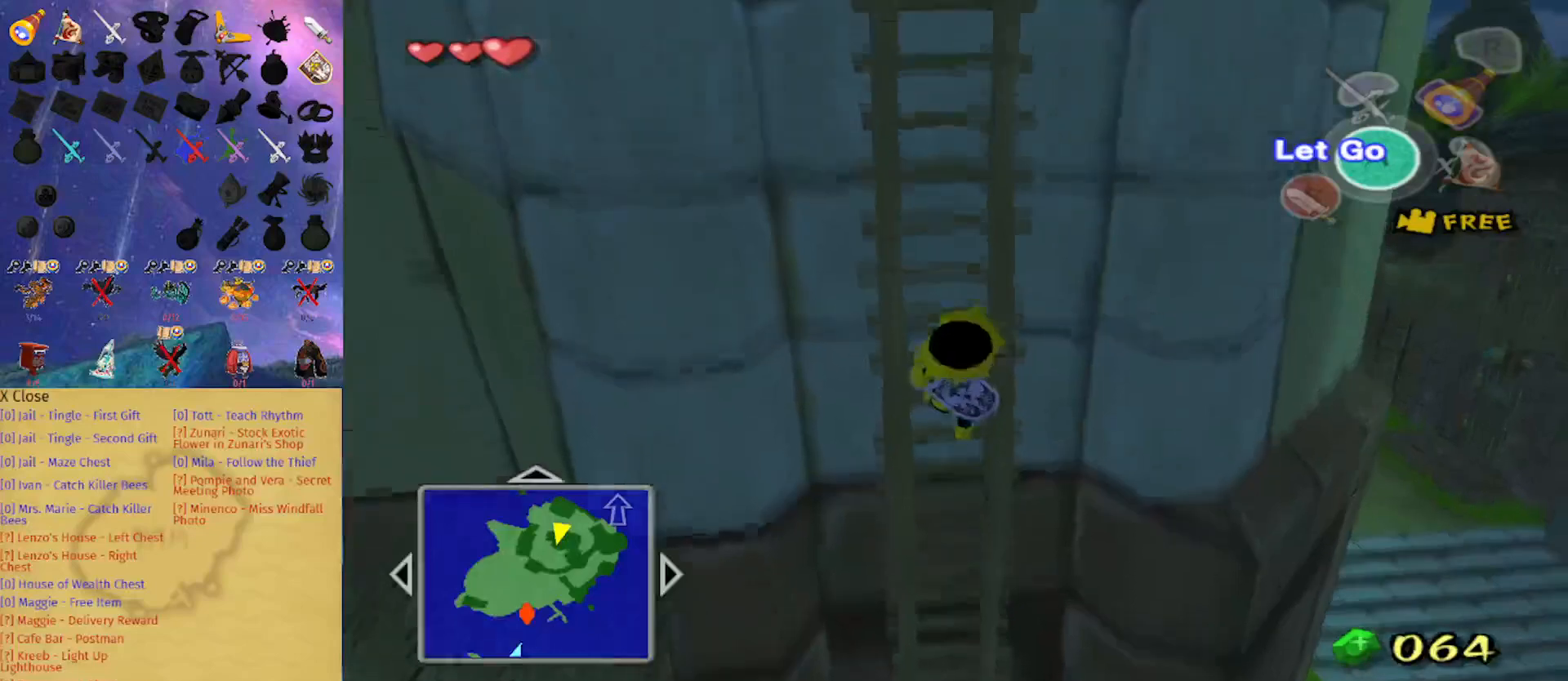
{"buttons": [], "left_stick": "up", "right_stick": "center", "events": []}
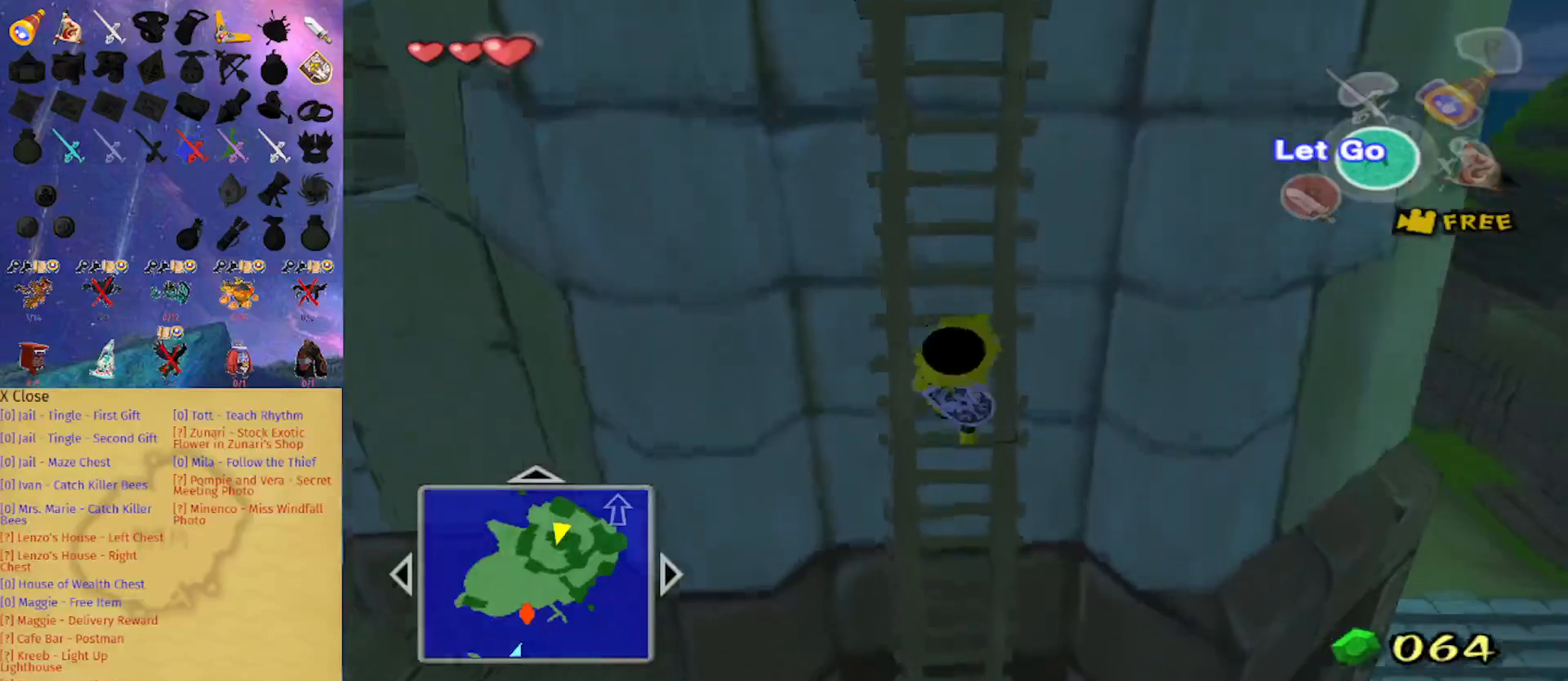
{"buttons": [], "left_stick": "up", "right_stick": "center", "events": [[200, "right_stick", "down"], [267, "right_stick", "center"]]}
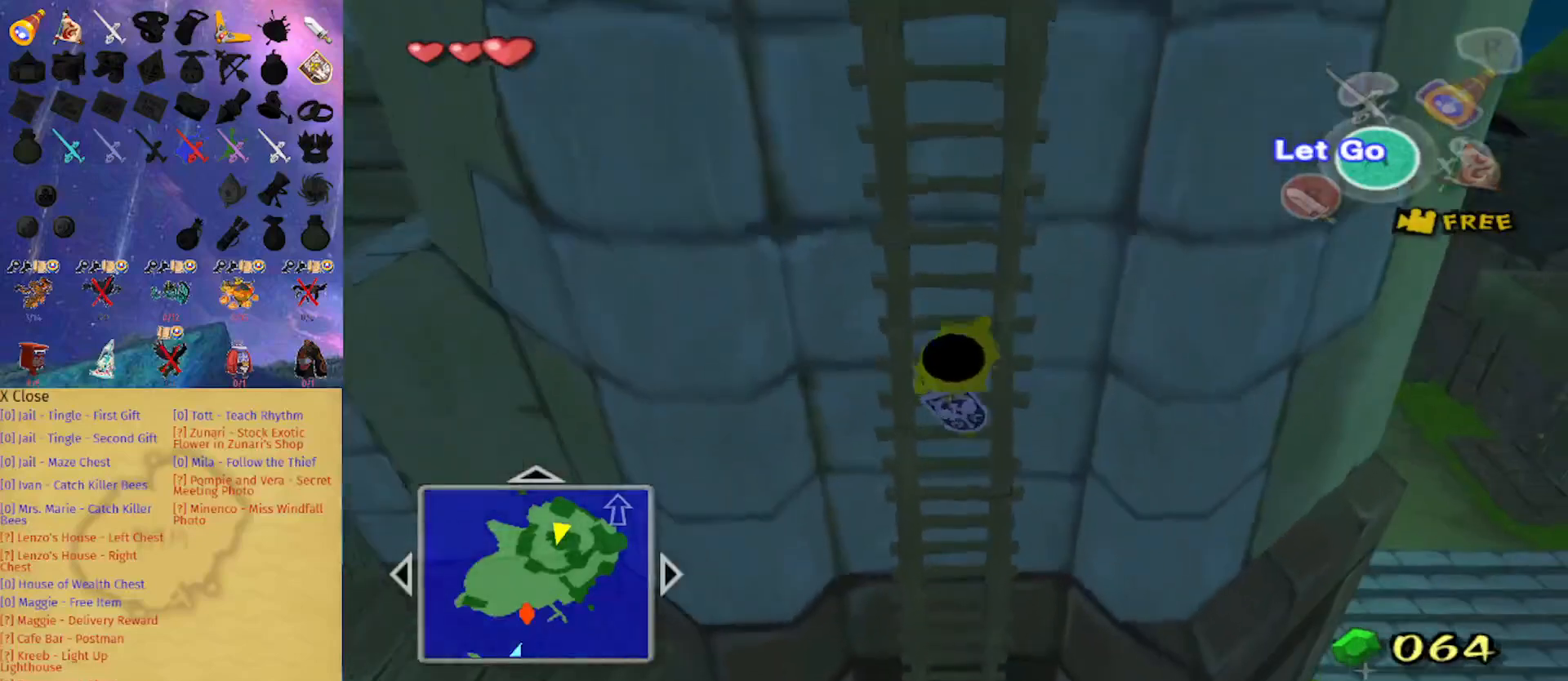
{"buttons": [], "left_stick": "up", "right_stick": "center", "events": []}
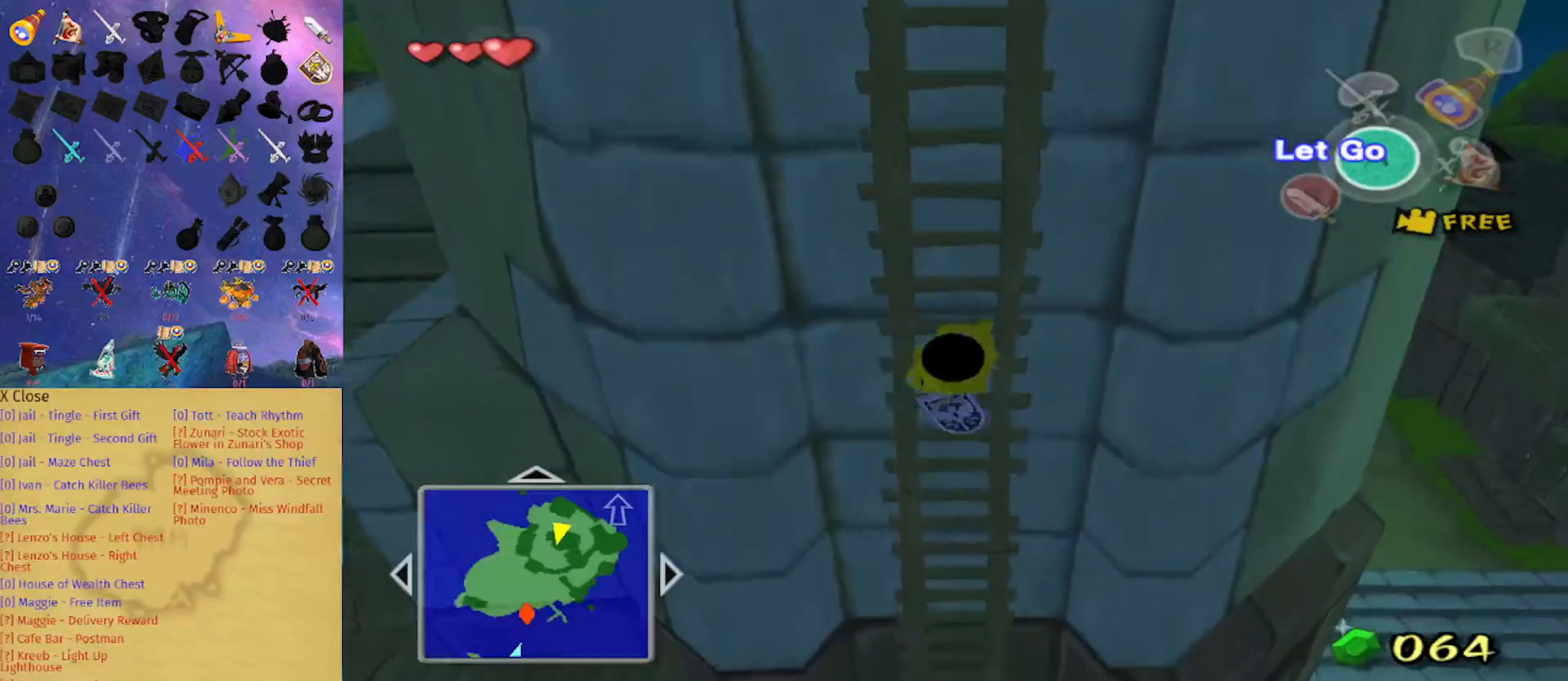
{"buttons": [], "left_stick": "up", "right_stick": "center", "events": []}
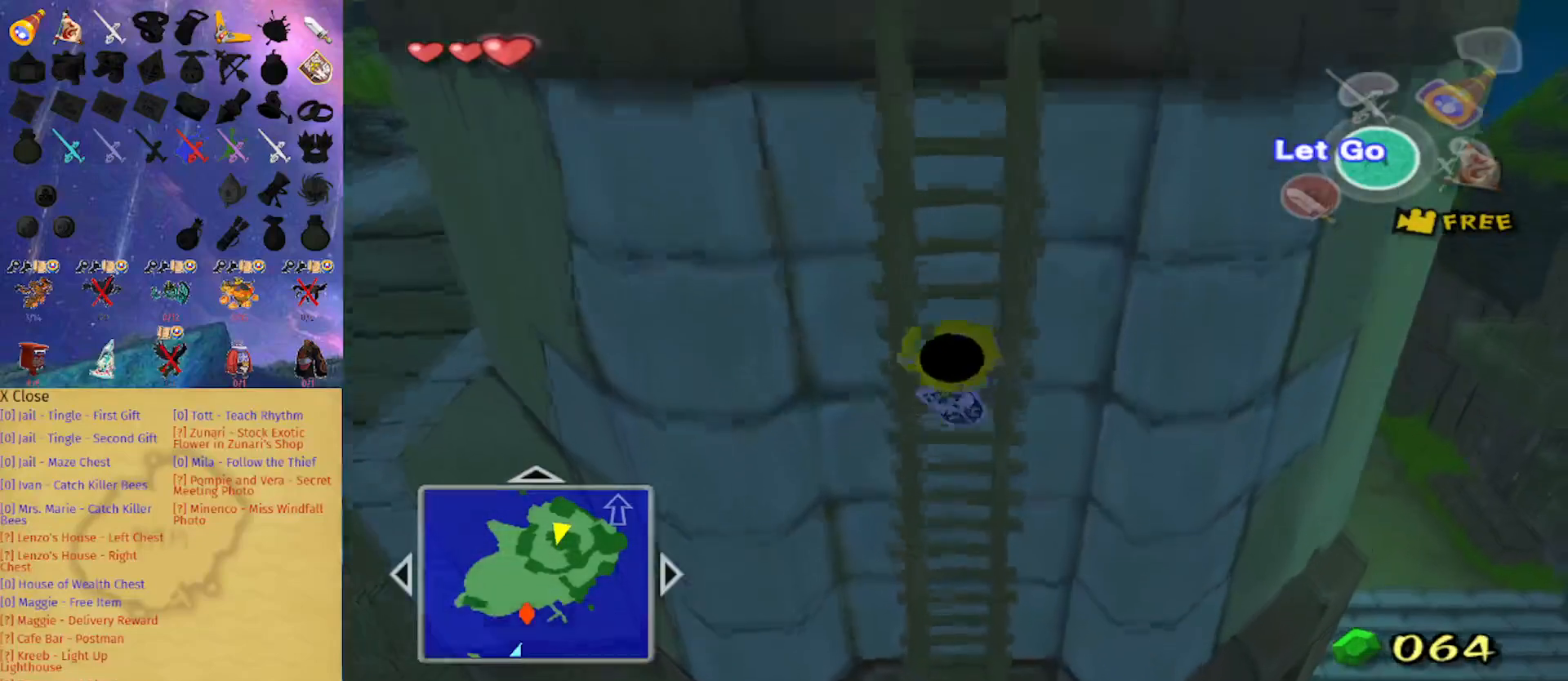
{"buttons": [], "left_stick": "up", "right_stick": "center", "events": []}
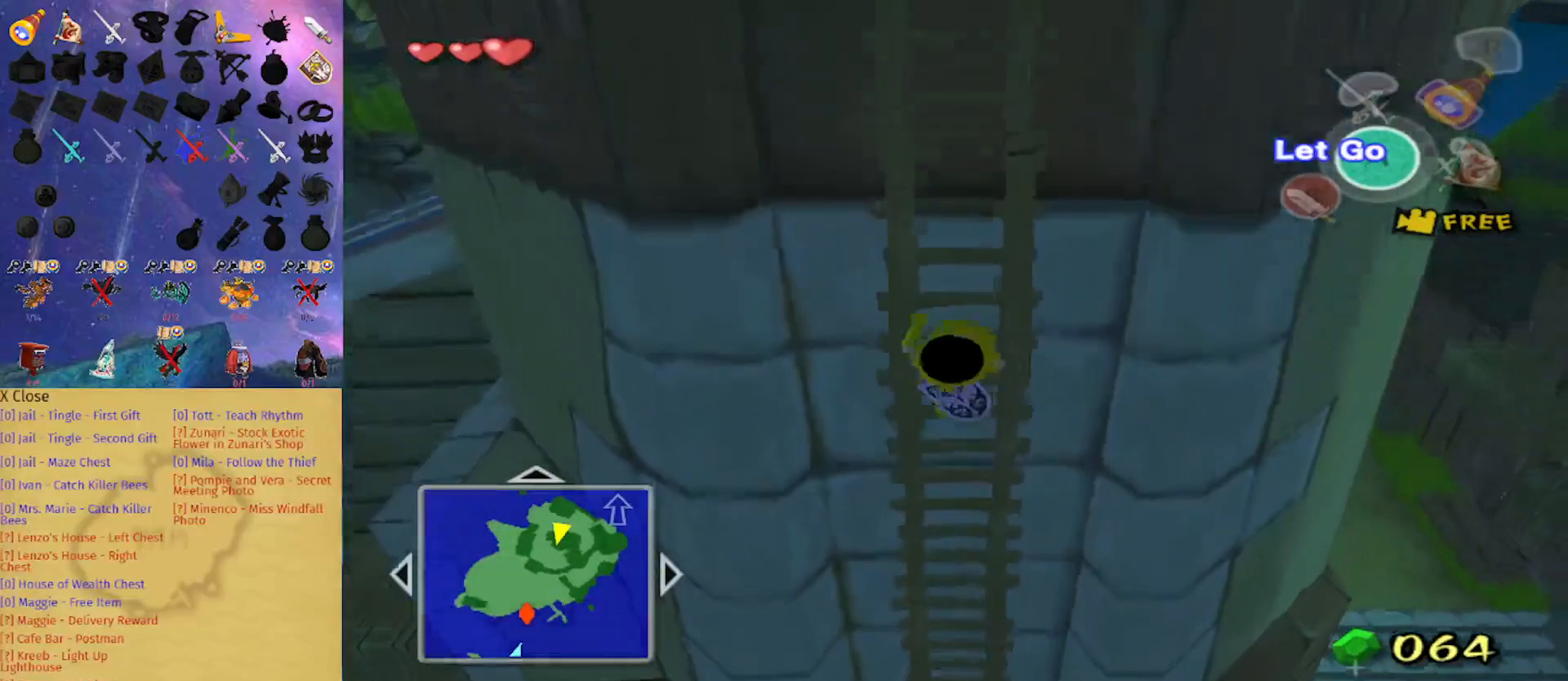
{"buttons": [], "left_stick": "up", "right_stick": "center", "events": [[267, "right_stick", "up"], [333, "right_stick", "center"]]}
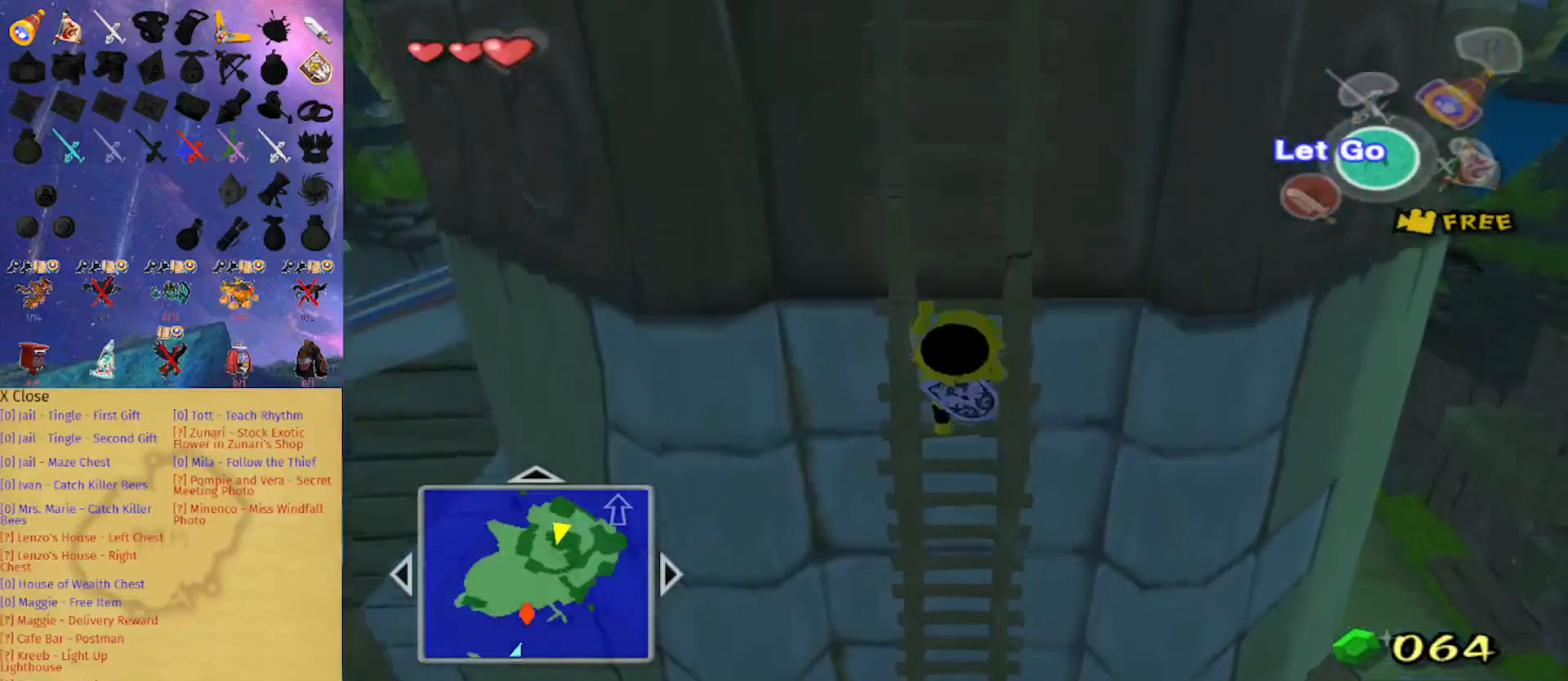
{"buttons": [], "left_stick": "up", "right_stick": "center", "events": [[200, "right_stick", "up"], [267, "right_stick", "center"]]}
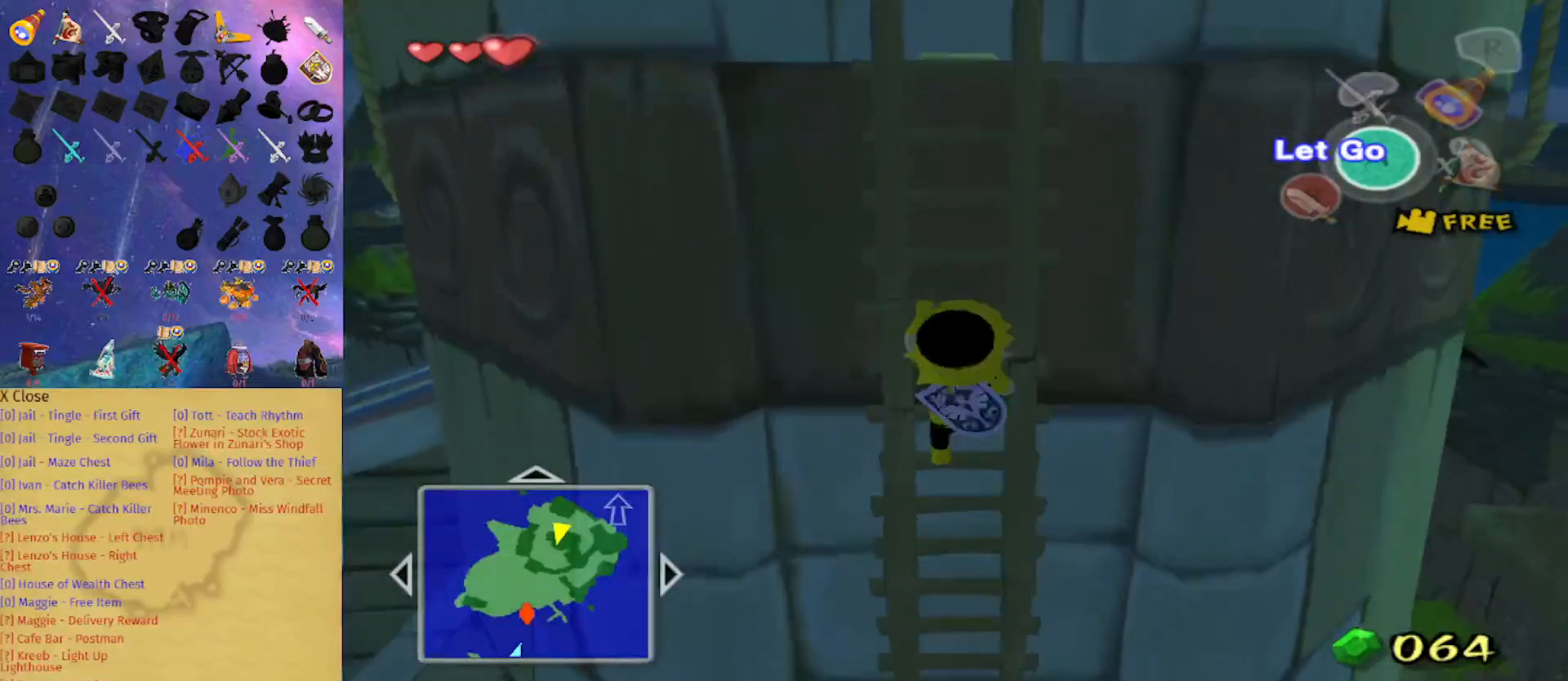
{"buttons": [], "left_stick": "up", "right_stick": "center", "events": []}
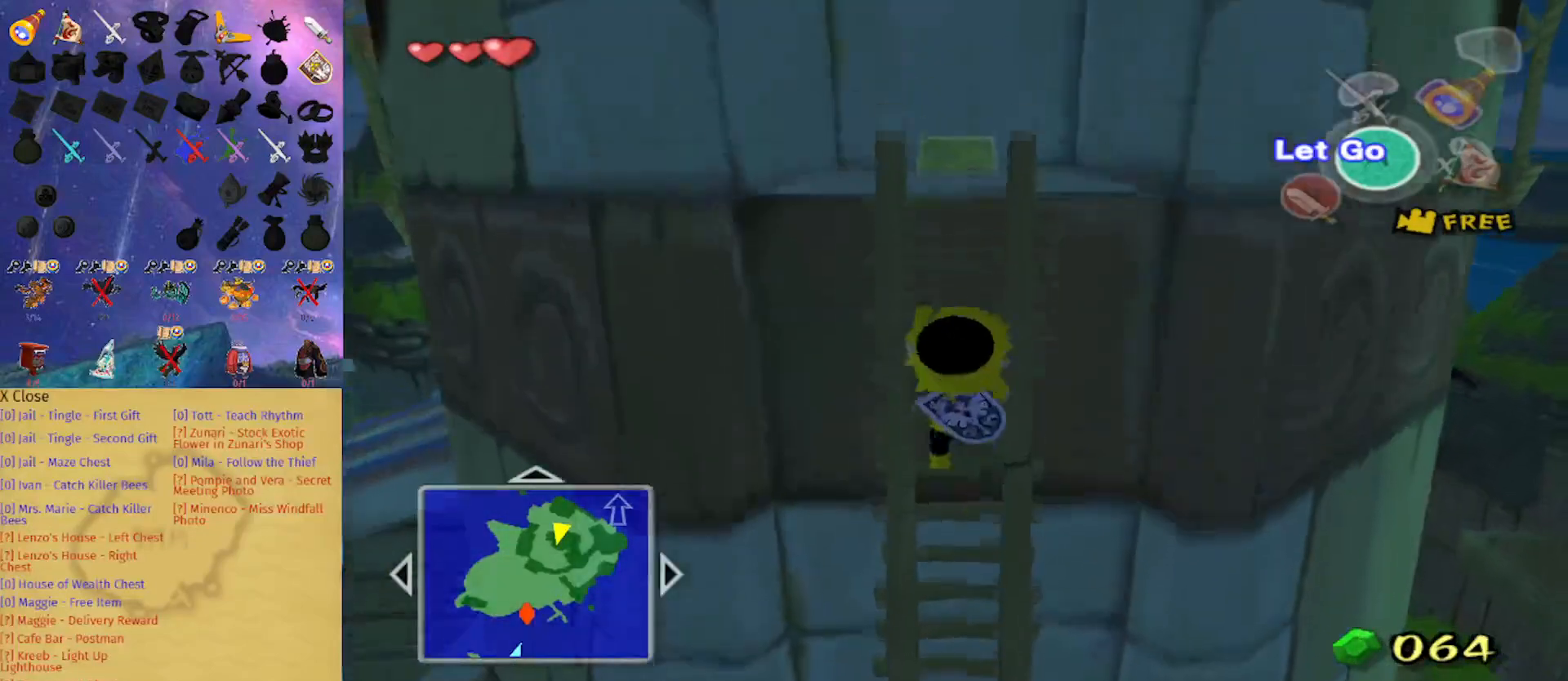
{"buttons": [], "left_stick": "up", "right_stick": "center", "events": []}
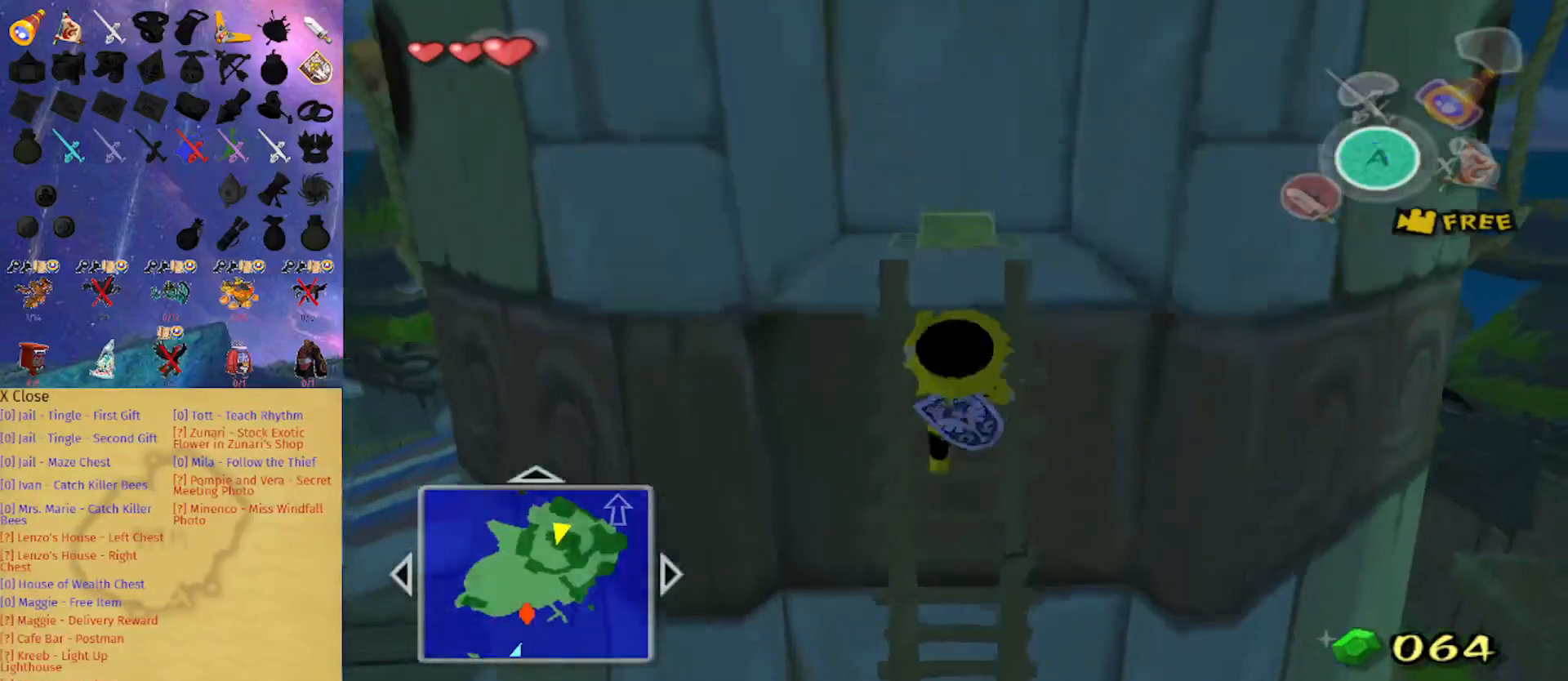
{"buttons": [], "left_stick": "center", "right_stick": "center", "events": [[367, "left_stick", "center"]]}
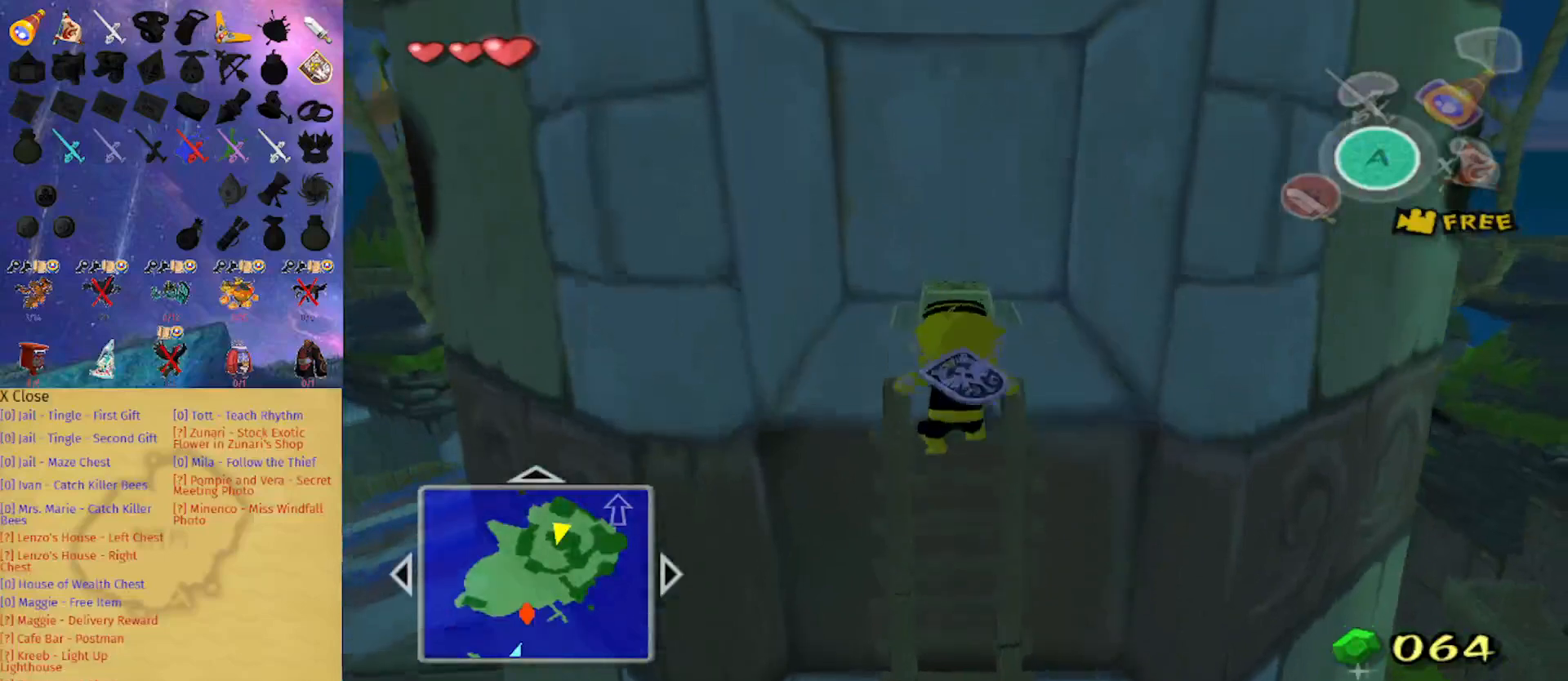
{"buttons": ["L1"], "left_stick": "center", "right_stick": "center", "events": [[300, "B", "down"], [467, "B", "up"], [500, "L1", "down"]]}
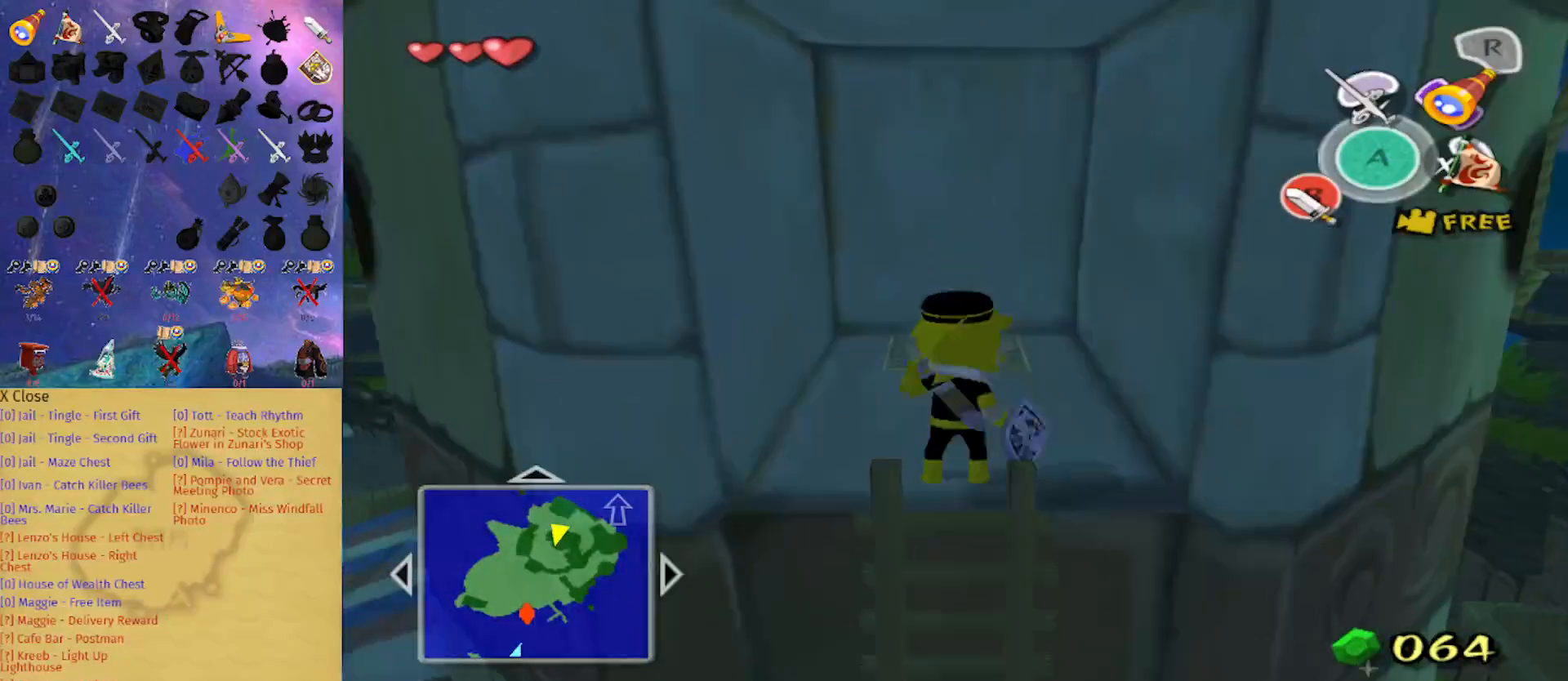
{"buttons": [], "left_stick": "center", "right_stick": "center", "events": [[133, "A", "down"], [267, "A", "up"], [500, "L1", "up"]]}
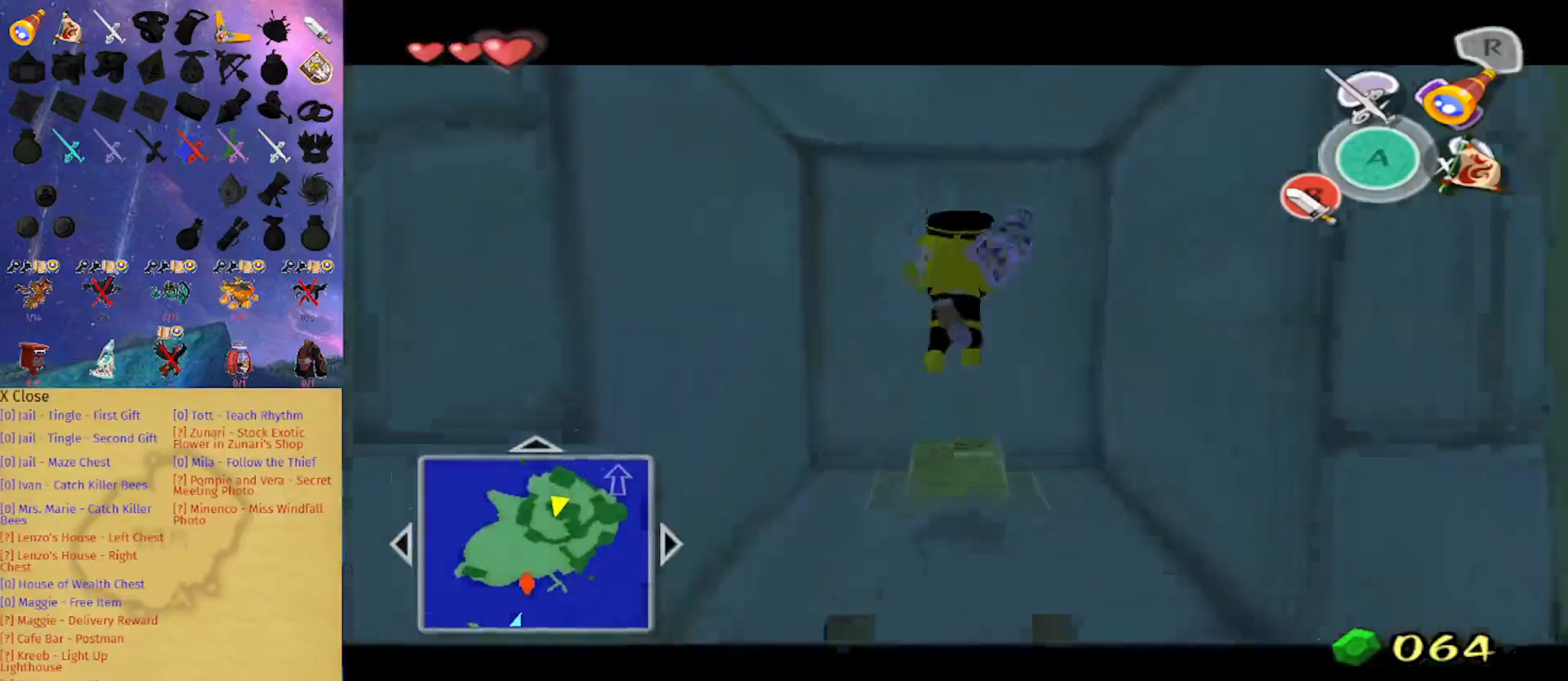
{"buttons": [], "left_stick": "center", "right_stick": "center", "events": []}
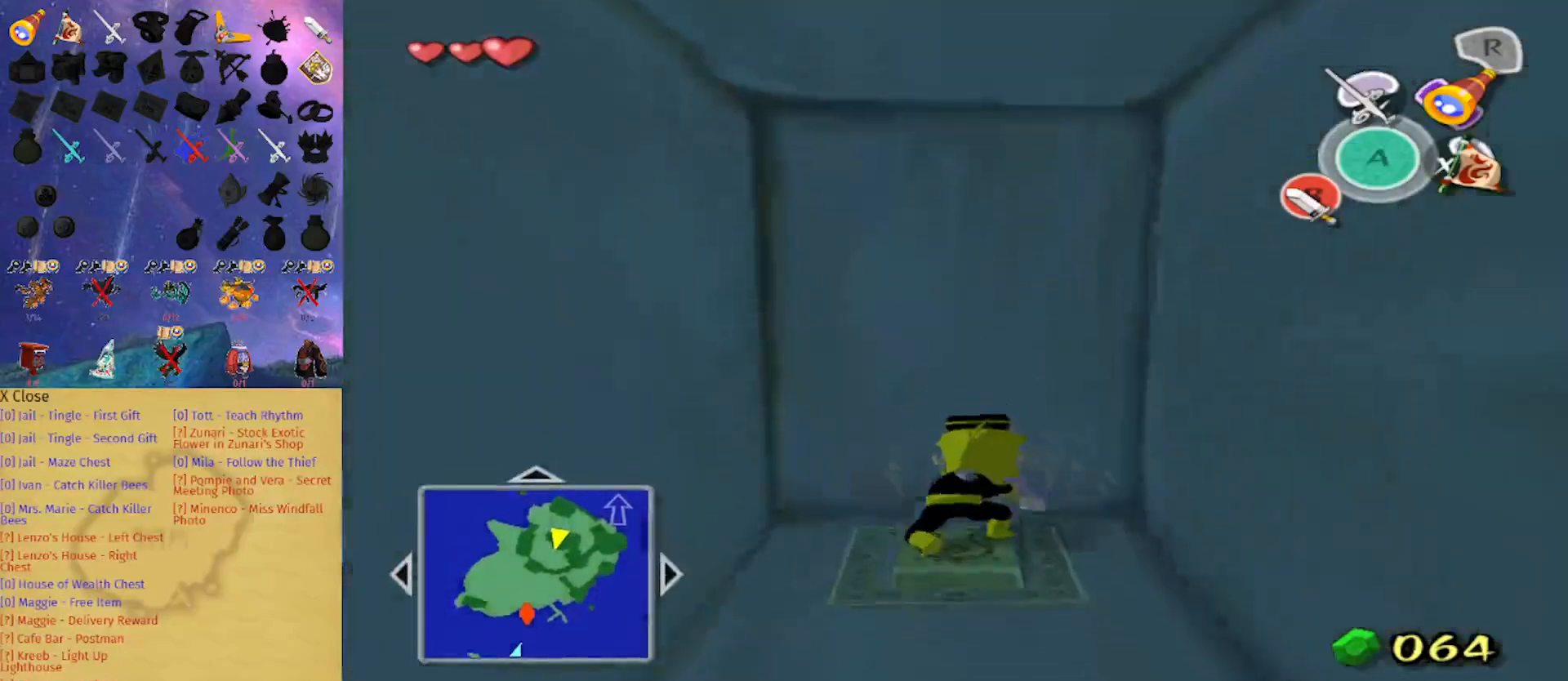
{"buttons": [], "left_stick": "center", "right_stick": "center", "events": []}
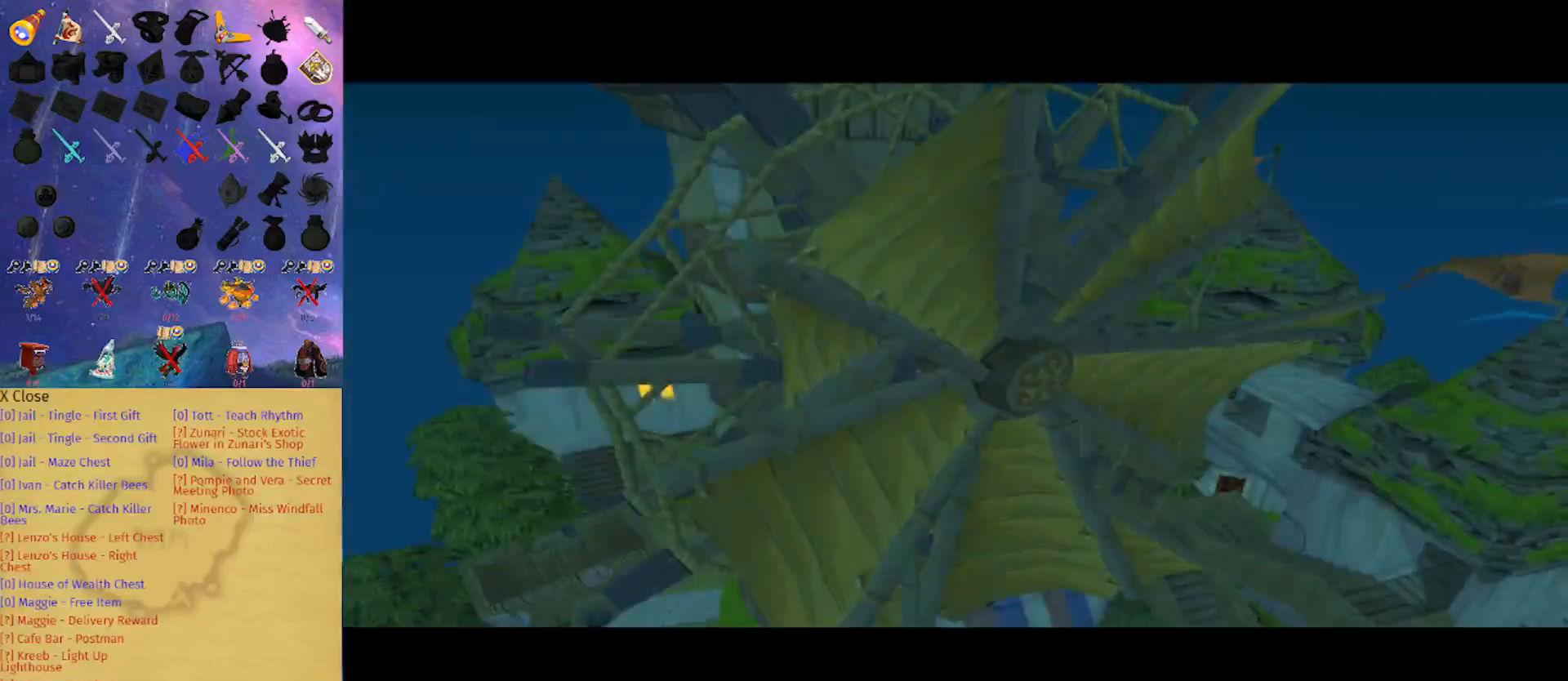
{"buttons": [], "left_stick": "center", "right_stick": "center", "events": []}
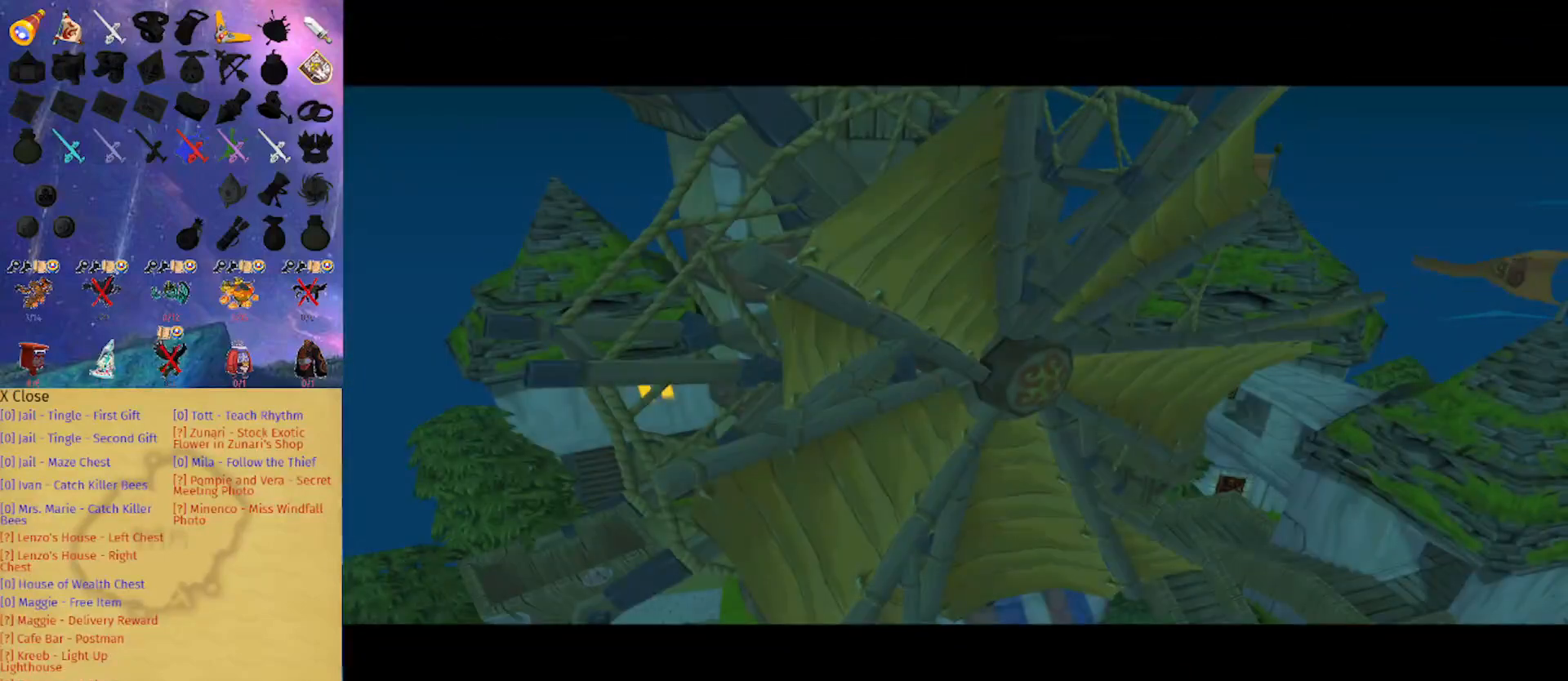
{"buttons": [], "left_stick": "center", "right_stick": "center", "events": []}
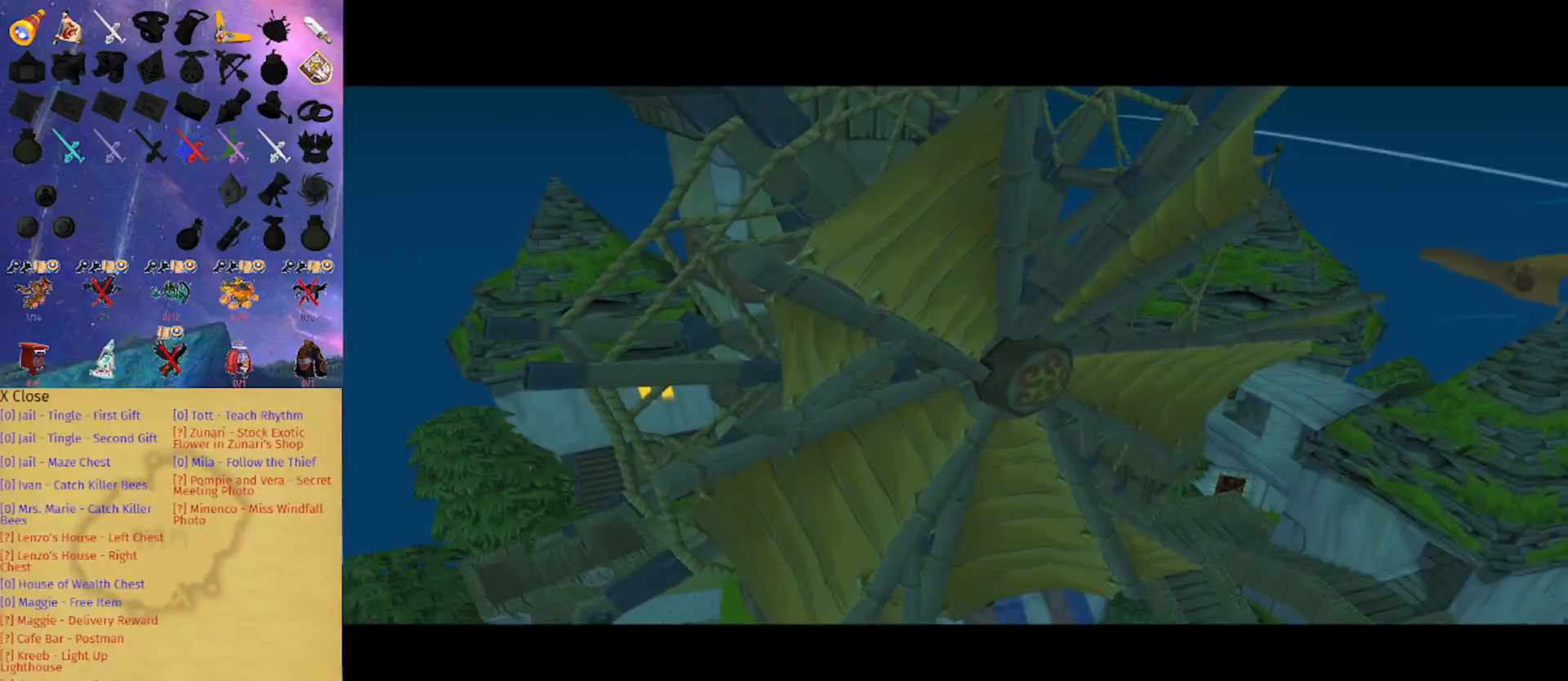
{"buttons": [], "left_stick": "center", "right_stick": "center", "events": []}
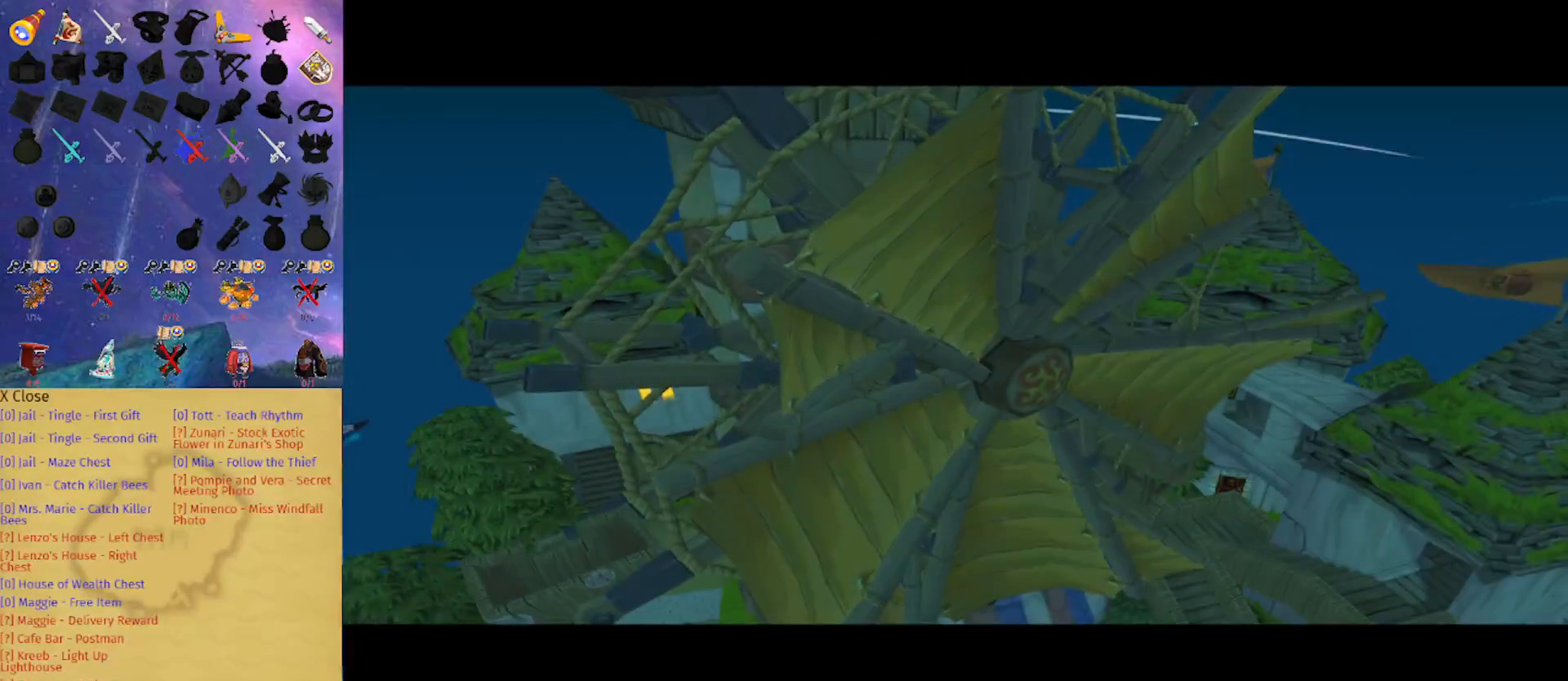
{"buttons": [], "left_stick": "center", "right_stick": "center", "events": []}
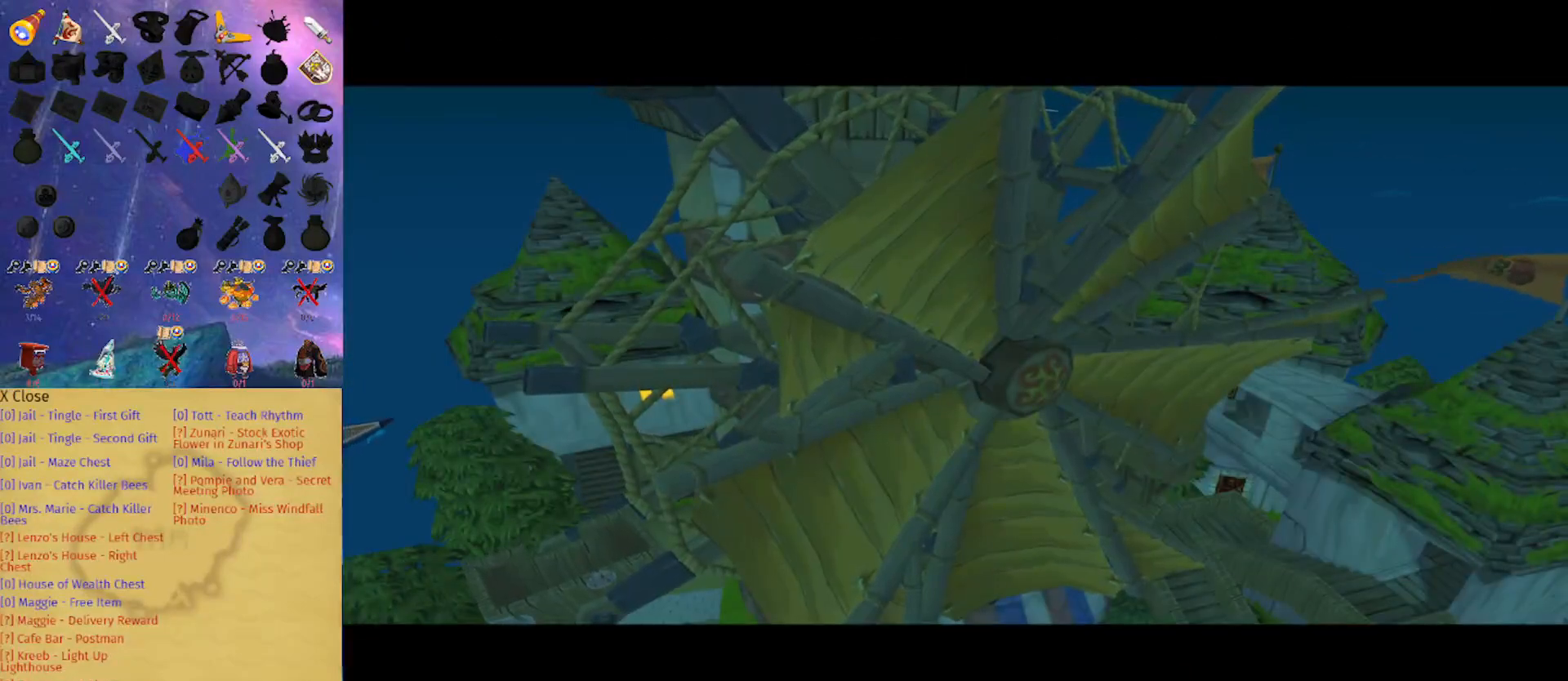
{"buttons": [], "left_stick": "center", "right_stick": "center", "events": []}
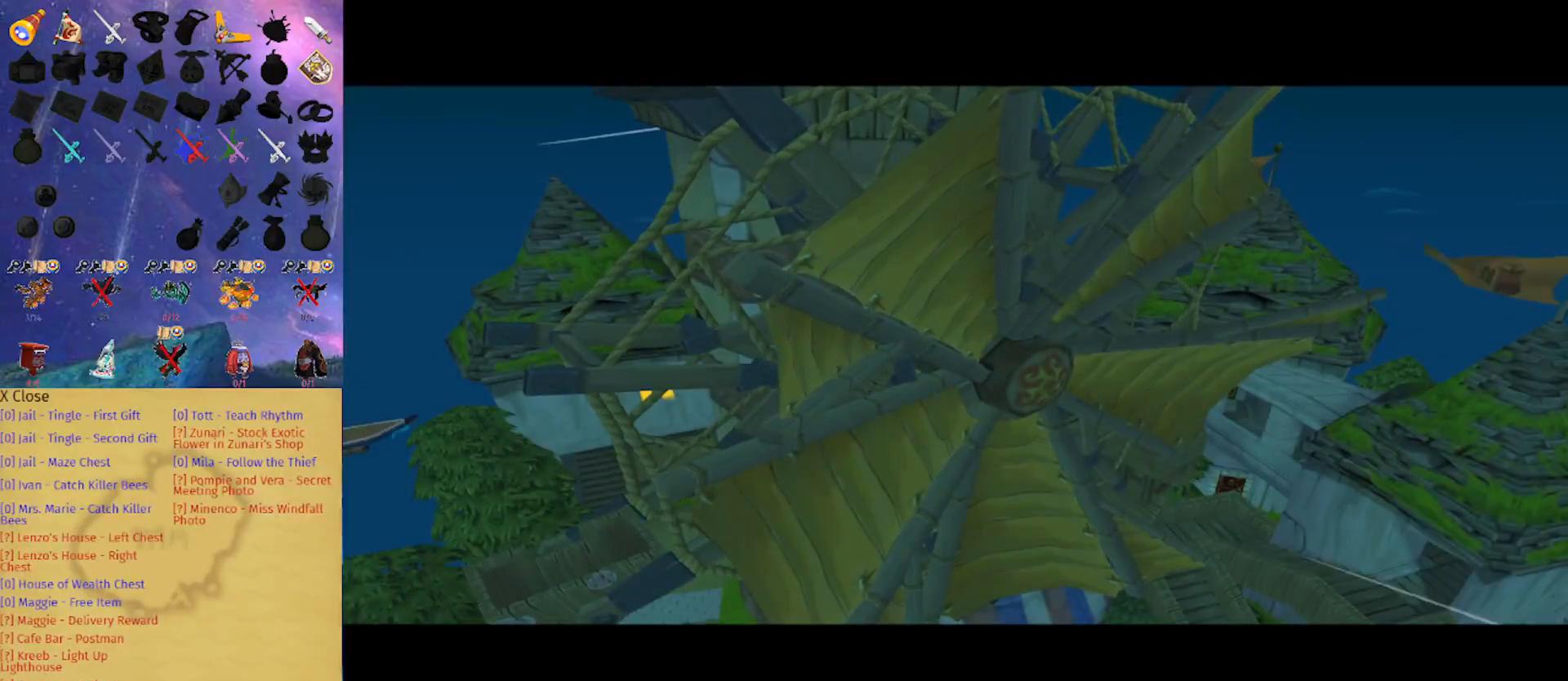
{"buttons": [], "left_stick": "center", "right_stick": "center", "events": []}
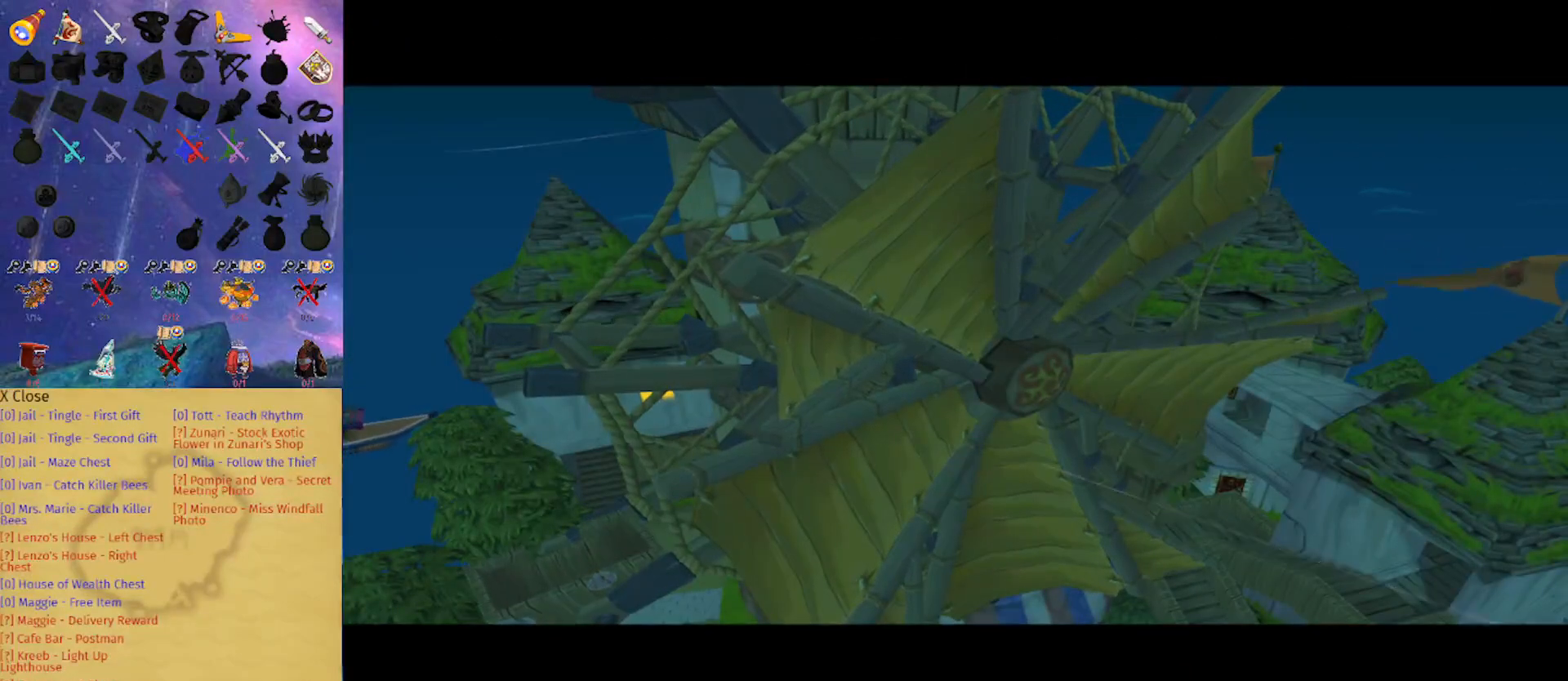
{"buttons": [], "left_stick": "center", "right_stick": "center", "events": [[67, "L1", "down"], [300, "L1", "up"]]}
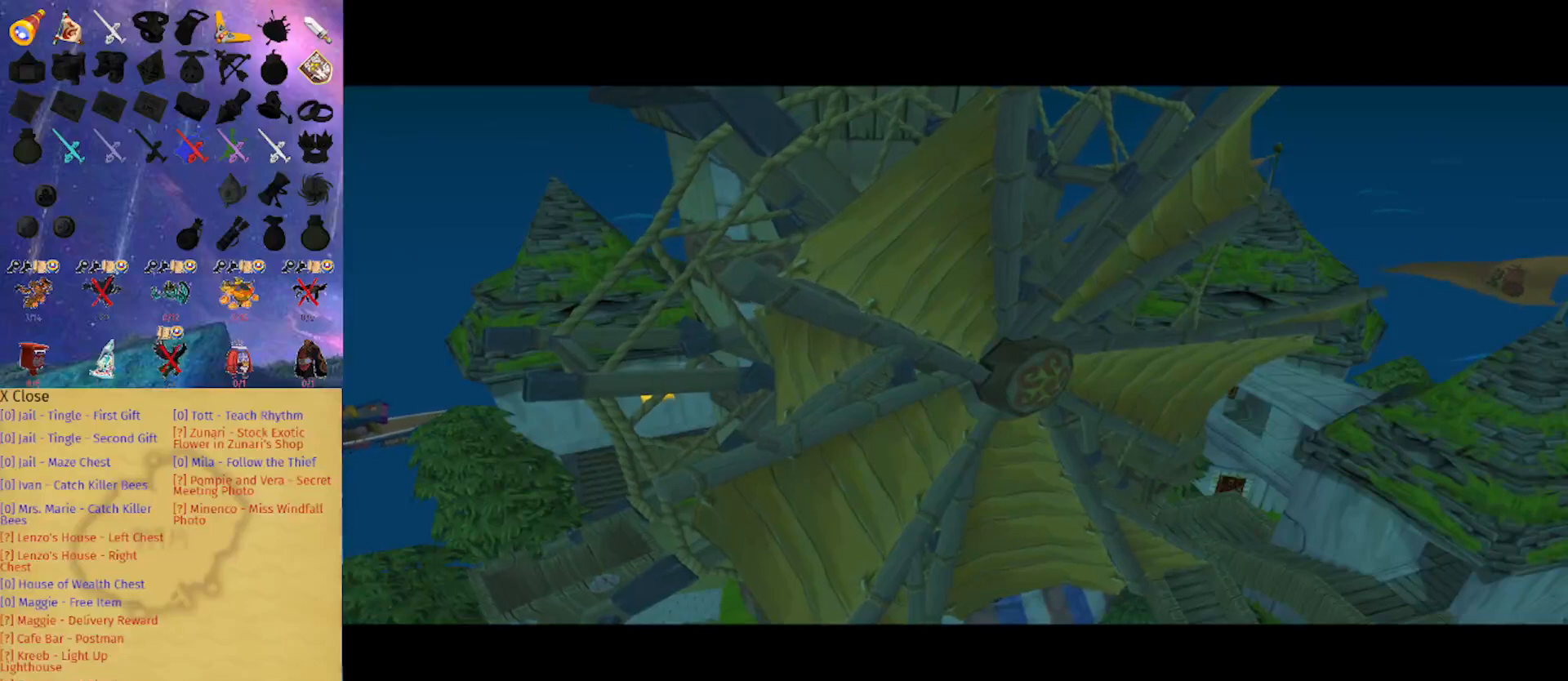
{"buttons": ["L1"], "left_stick": "center", "right_stick": "center", "events": [[33, "L1", "down"]]}